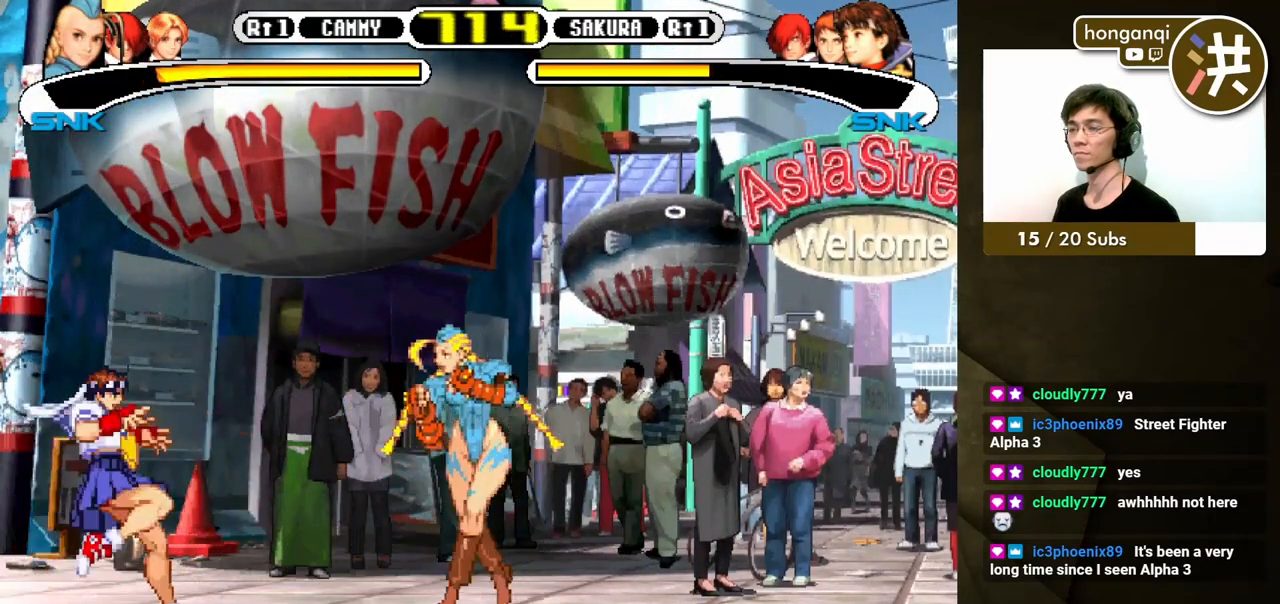
Gameplay with a controller (Xbox layout); each line is a JSON object with the inputs held at the frame after it. "events" lists button and stick changes between this image and that frame as [ms after this image, input, new state], when the widget could be followed in between. Not read: L2 L3 R2 R3.
{"buttons": [], "events": [[33, "DPAD_LEFT", "down"], [67, "B", "down"], [67, "DPAD_DOWN", "up"], [83, "DPAD_UP", "down"], [117, "DPAD_UP", "up"], [133, "B", "up"], [133, "DPAD_LEFT", "up"]]}
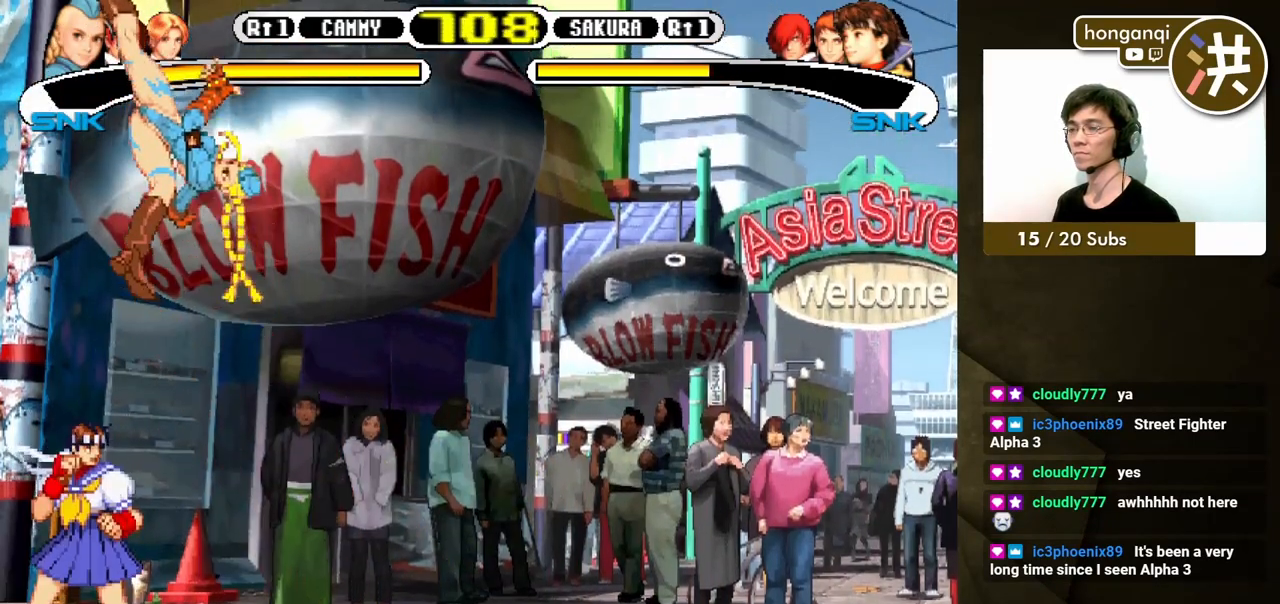
{"buttons": ["DPAD_RIGHT"], "events": [[417, "DPAD_RIGHT", "down"]]}
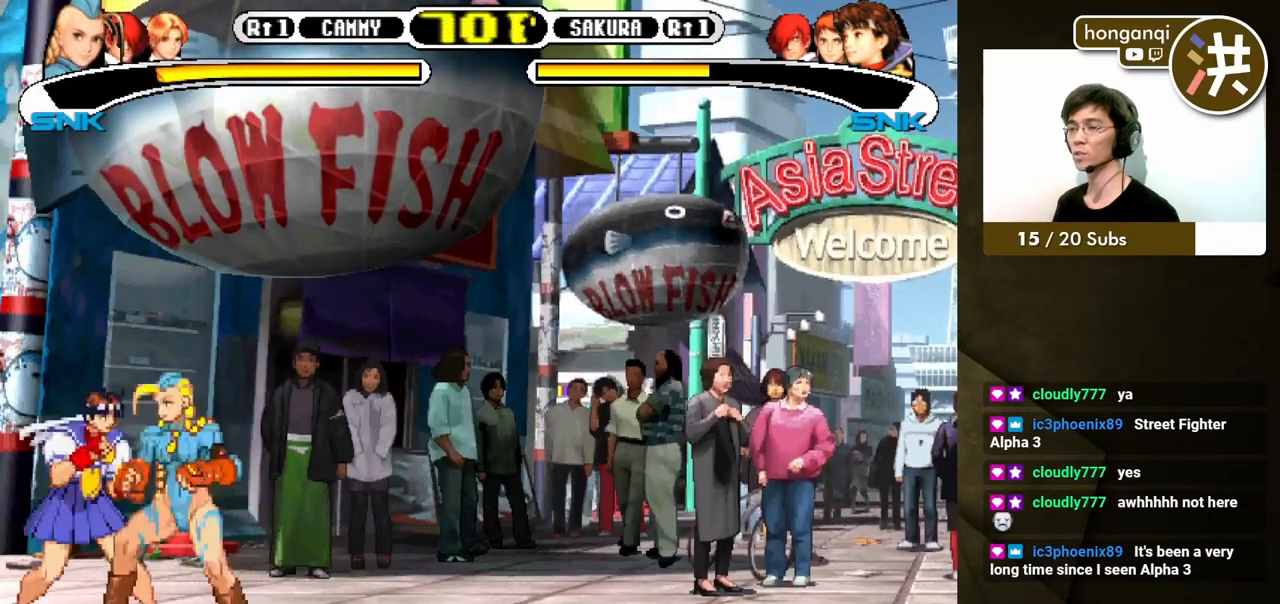
{"buttons": ["DPAD_RIGHT"], "events": [[100, "X", "down"], [117, "Y", "down"], [150, "X", "up"], [150, "Y", "up"], [233, "Y", "down"], [317, "Y", "up"]]}
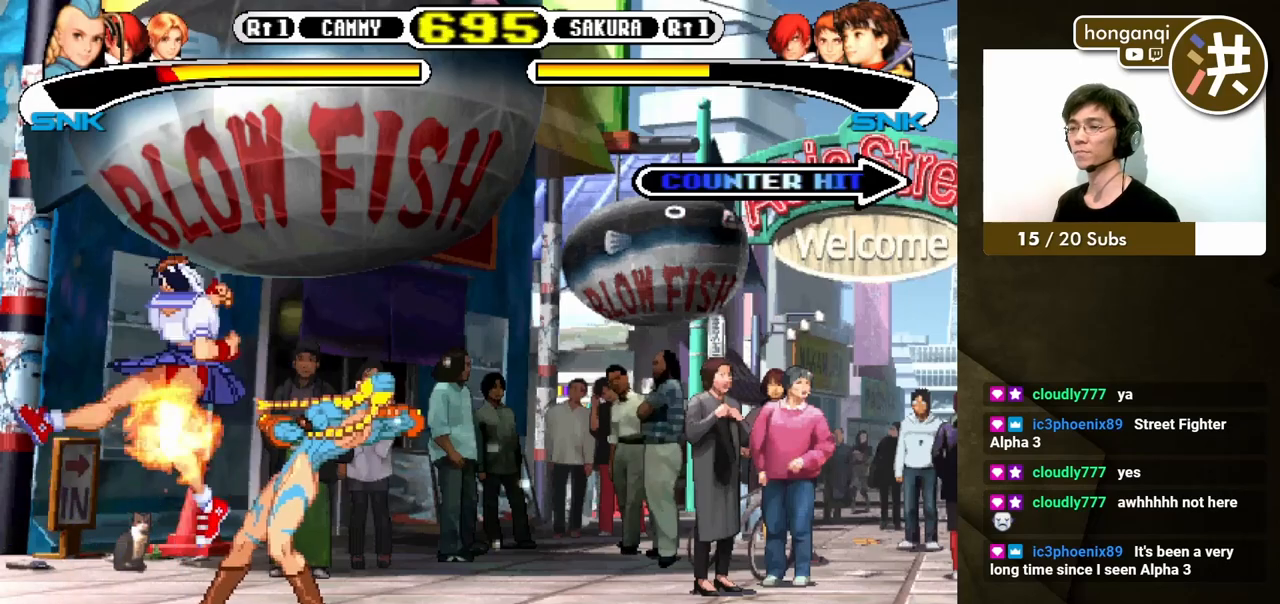
{"buttons": ["DPAD_LEFT"], "events": [[217, "DPAD_DOWN", "down"], [433, "DPAD_LEFT", "down"], [433, "DPAD_RIGHT", "up"], [450, "DPAD_DOWN", "up"]]}
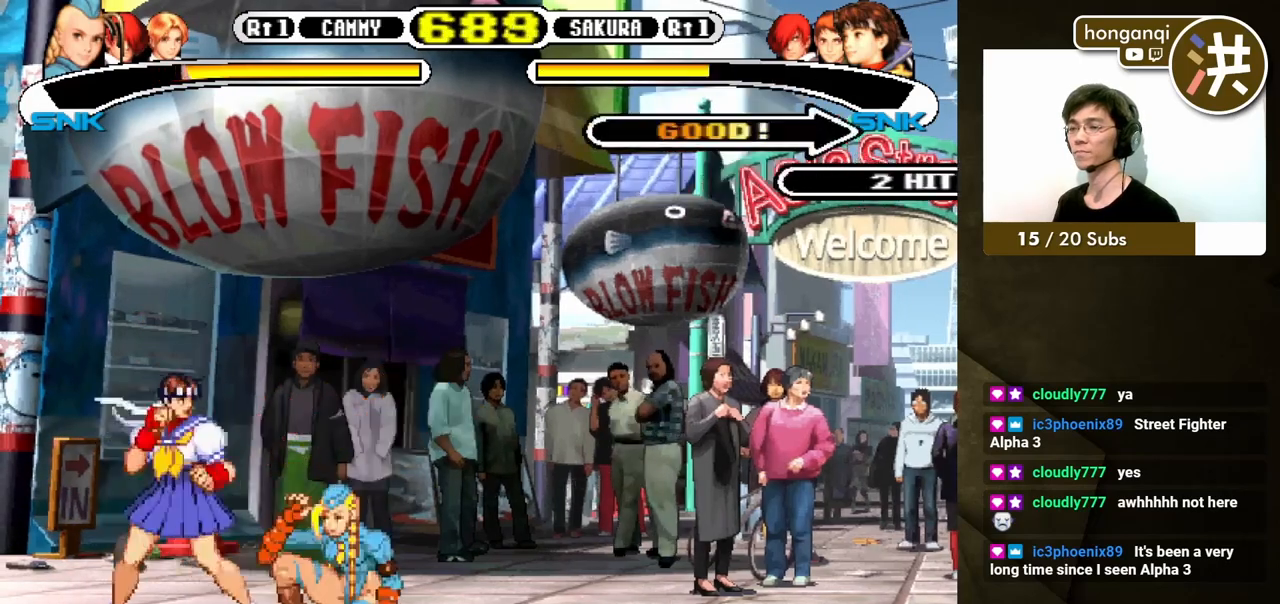
{"buttons": ["DPAD_DOWN", "DPAD_RIGHT"], "events": [[50, "B", "down"], [200, "B", "up"], [283, "DPAD_DOWN", "down"], [467, "DPAD_LEFT", "up"], [483, "DPAD_RIGHT", "down"]]}
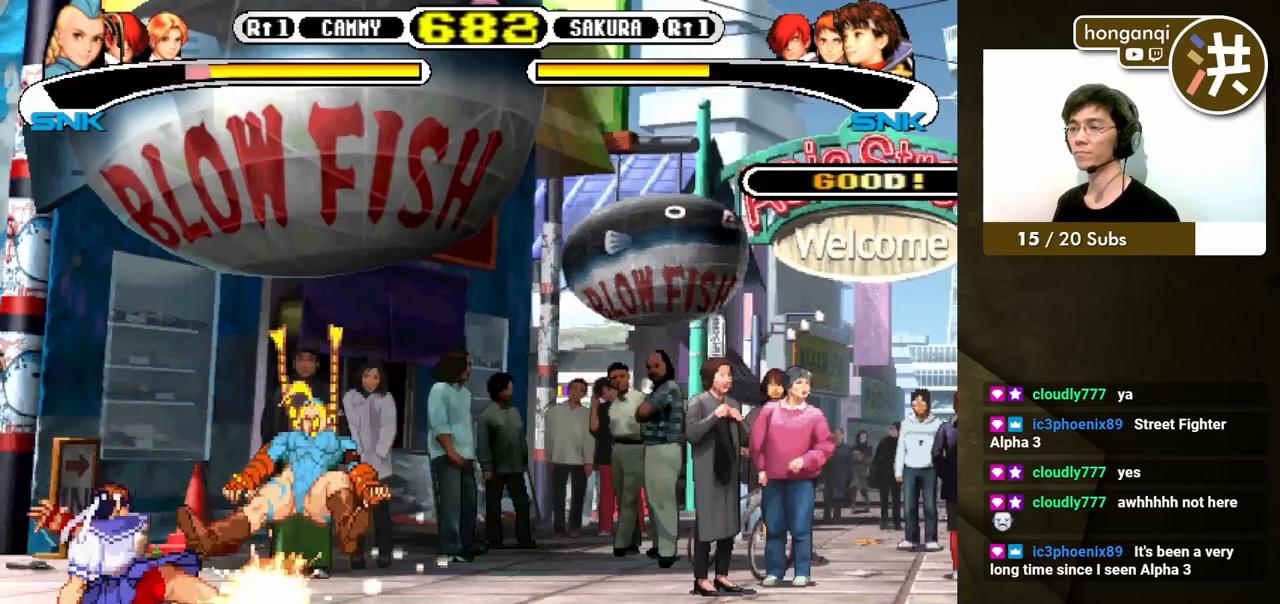
{"buttons": [], "events": [[433, "DPAD_DOWN", "up"], [433, "DPAD_RIGHT", "up"]]}
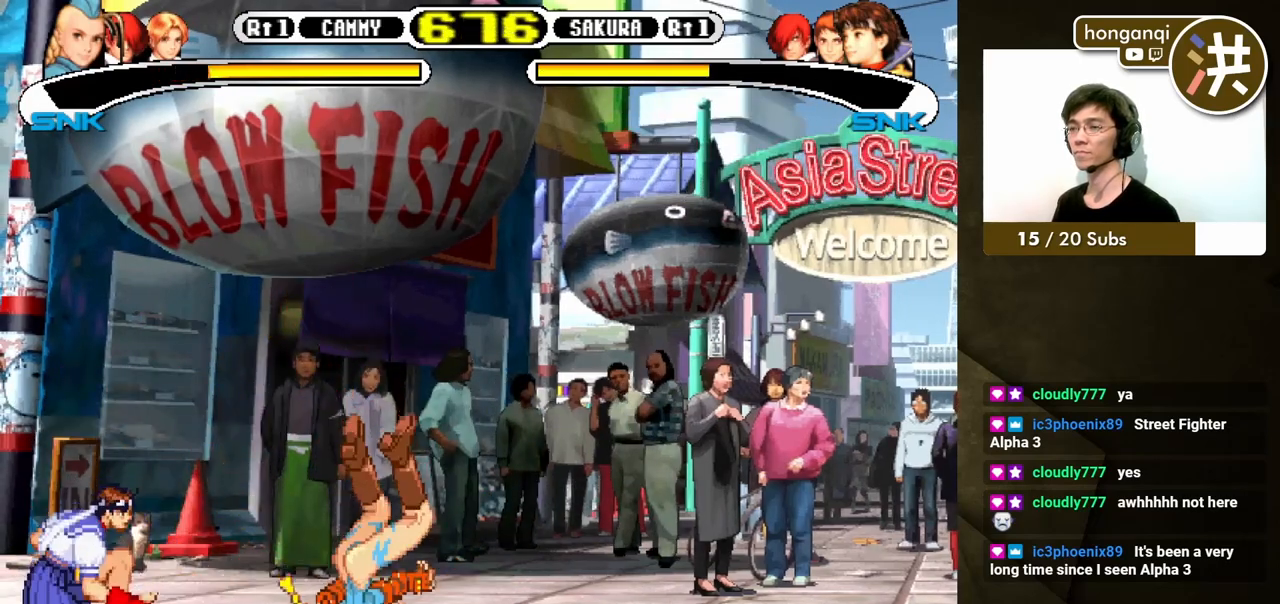
{"buttons": ["DPAD_UP", "DPAD_LEFT"], "events": [[467, "DPAD_LEFT", "down"], [500, "DPAD_UP", "down"]]}
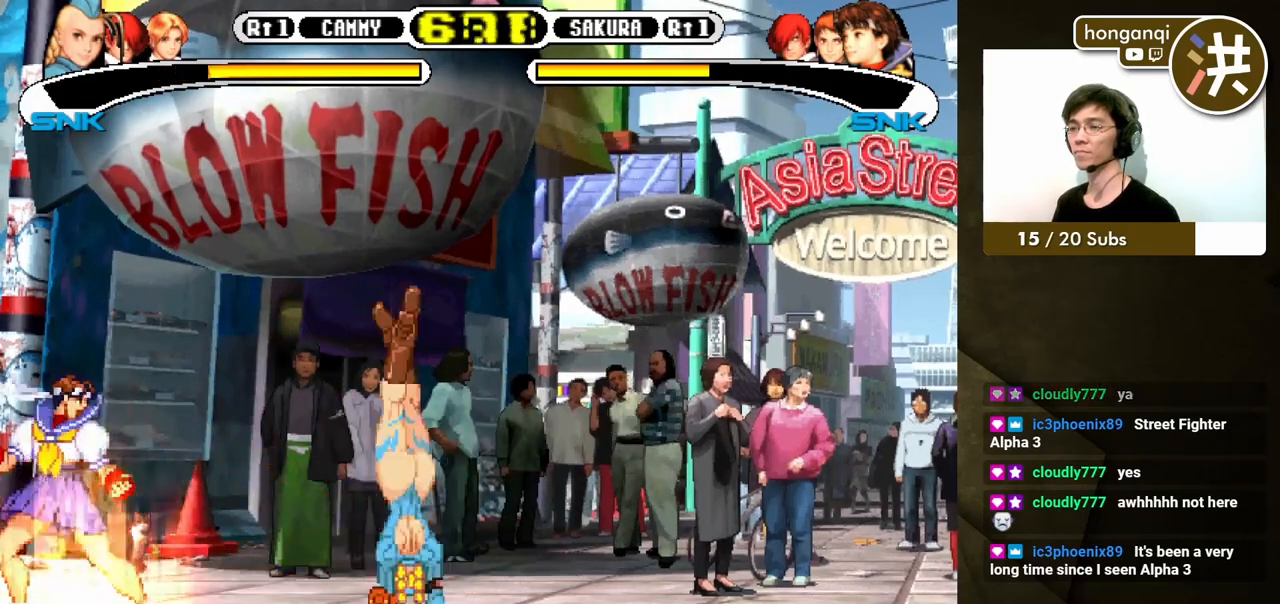
{"buttons": [], "events": [[33, "DPAD_UP", "up"], [100, "DPAD_DOWN", "down"], [133, "DPAD_LEFT", "up"], [200, "DPAD_LEFT", "down"], [233, "DPAD_DOWN", "up"], [300, "A", "down"], [350, "DPAD_LEFT", "up"], [383, "A", "up"]]}
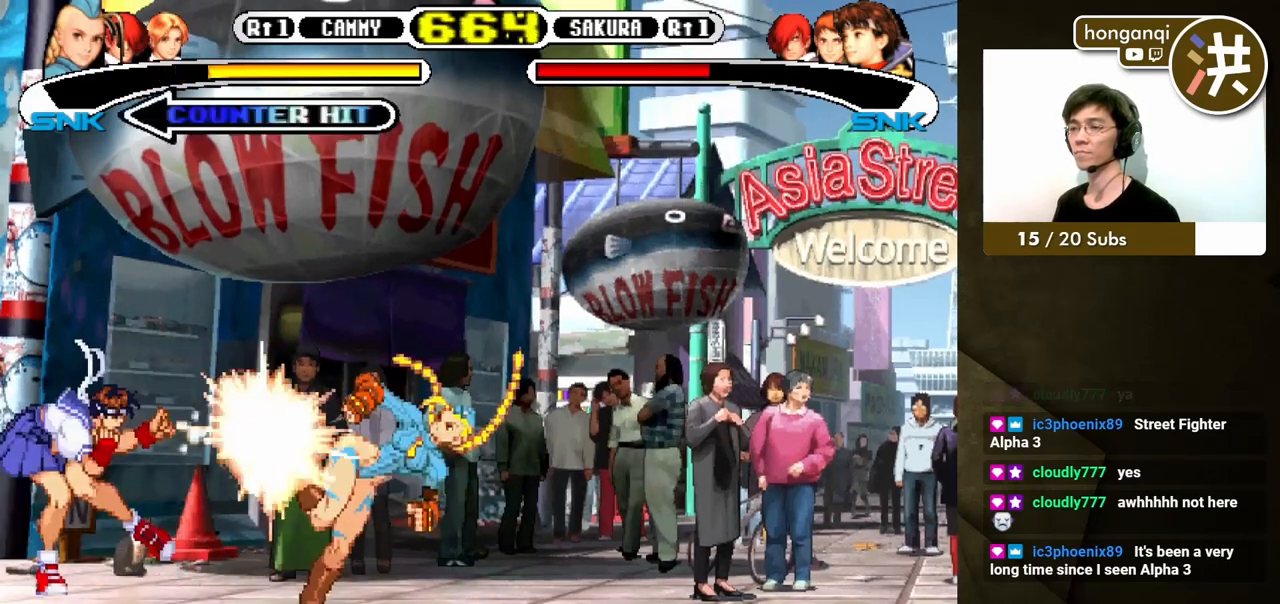
{"buttons": [], "events": []}
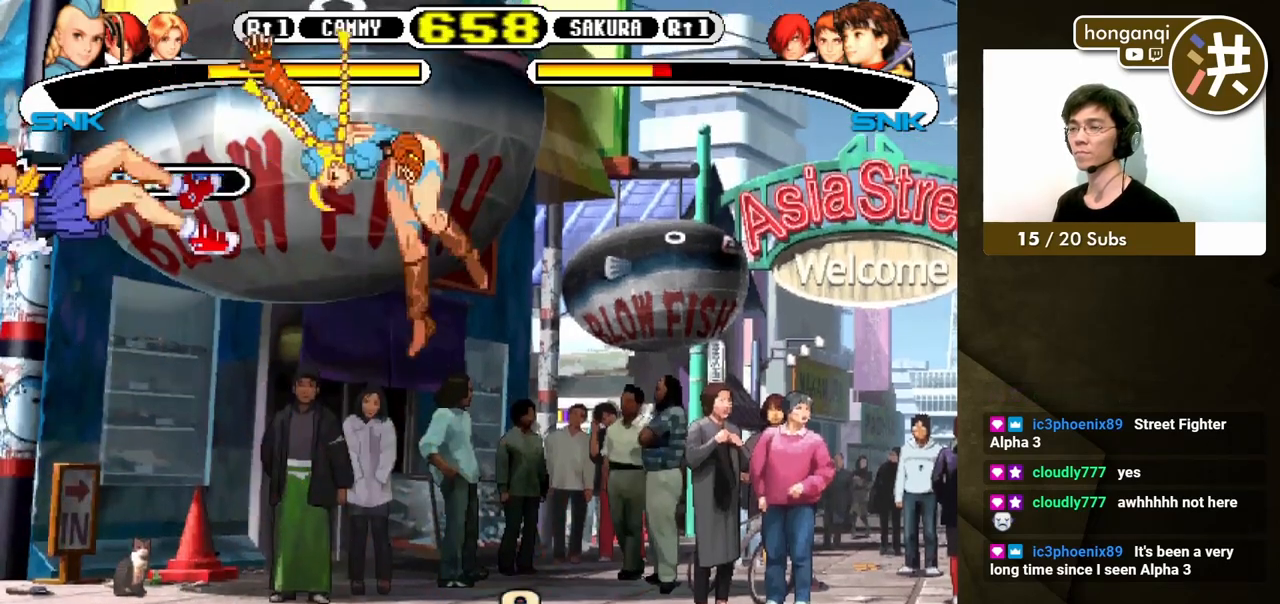
{"buttons": [], "events": []}
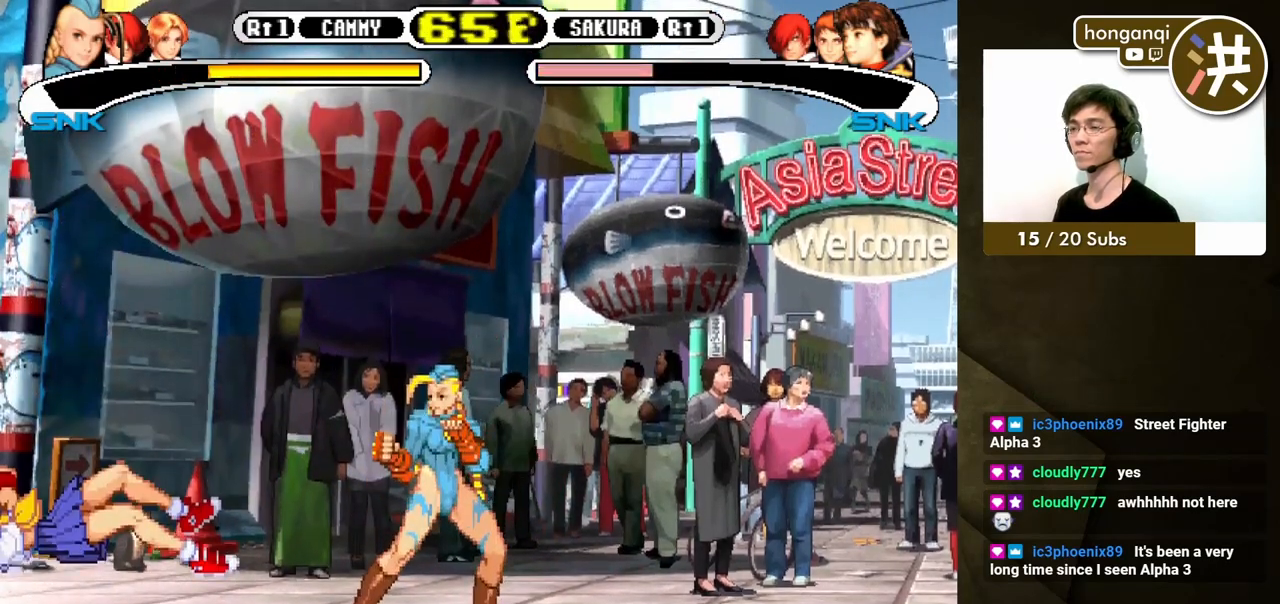
{"buttons": ["DPAD_DOWN"], "events": [[500, "DPAD_DOWN", "down"]]}
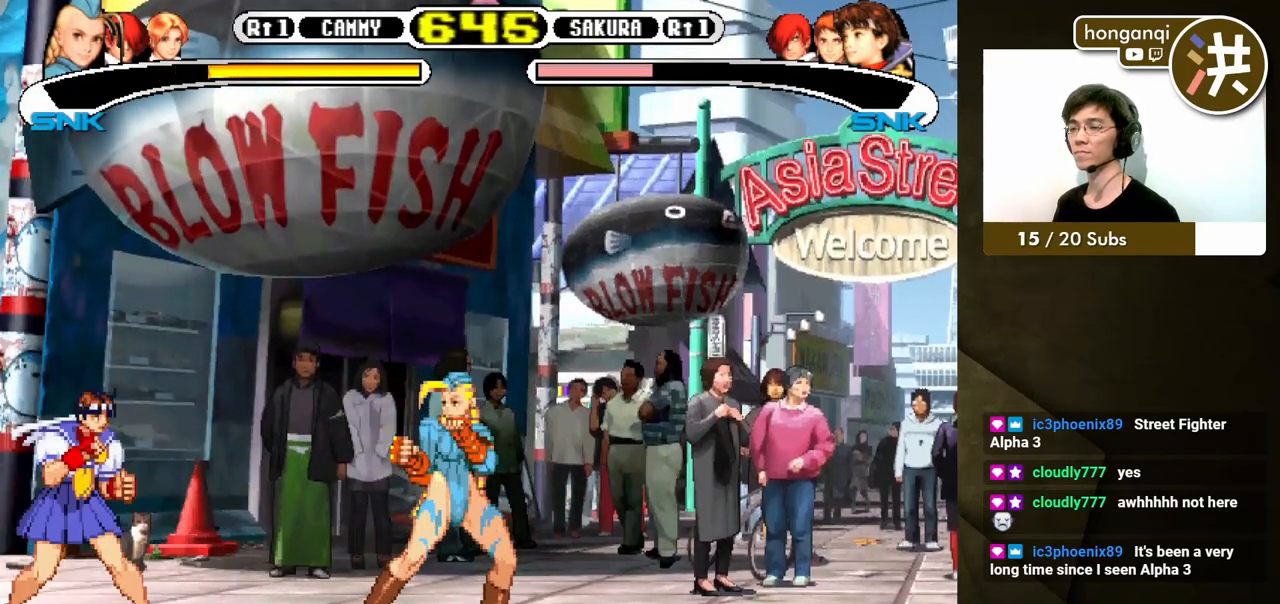
{"buttons": ["DPAD_RIGHT"], "events": [[33, "DPAD_DOWN", "up"], [33, "DPAD_LEFT", "down"], [117, "DPAD_DOWN", "down"], [150, "DPAD_LEFT", "up"], [233, "DPAD_RIGHT", "down"], [250, "DPAD_DOWN", "up"], [267, "DPAD_DOWN", "down"], [283, "B", "down"], [283, "DPAD_DOWN", "up"], [383, "B", "up"]]}
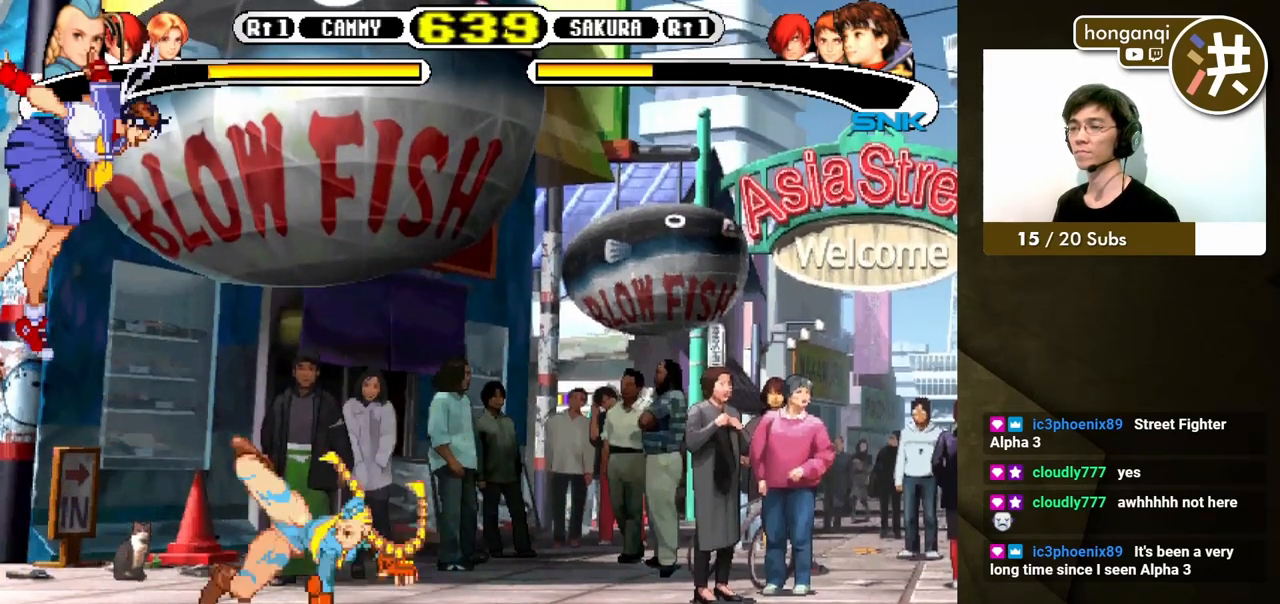
{"buttons": ["DPAD_UP", "DPAD_LEFT"]}
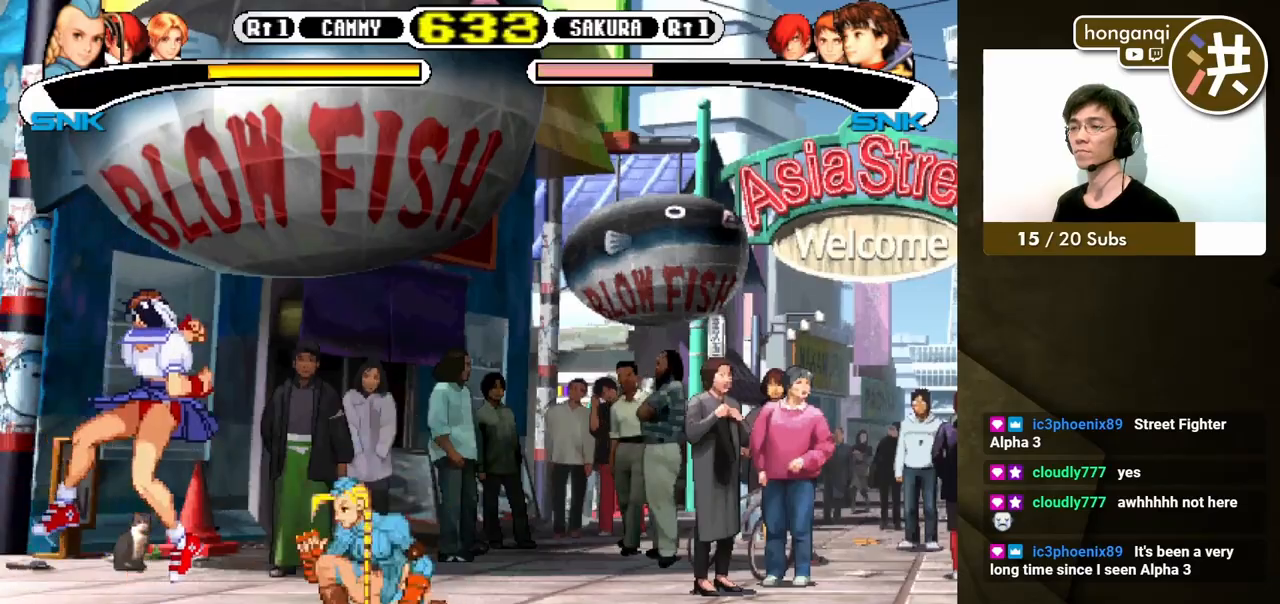
{"buttons": ["DPAD_DOWN"], "events": [[17, "DPAD_LEFT", "up"], [17, "DPAD_UP", "up"], [433, "DPAD_DOWN", "down"]]}
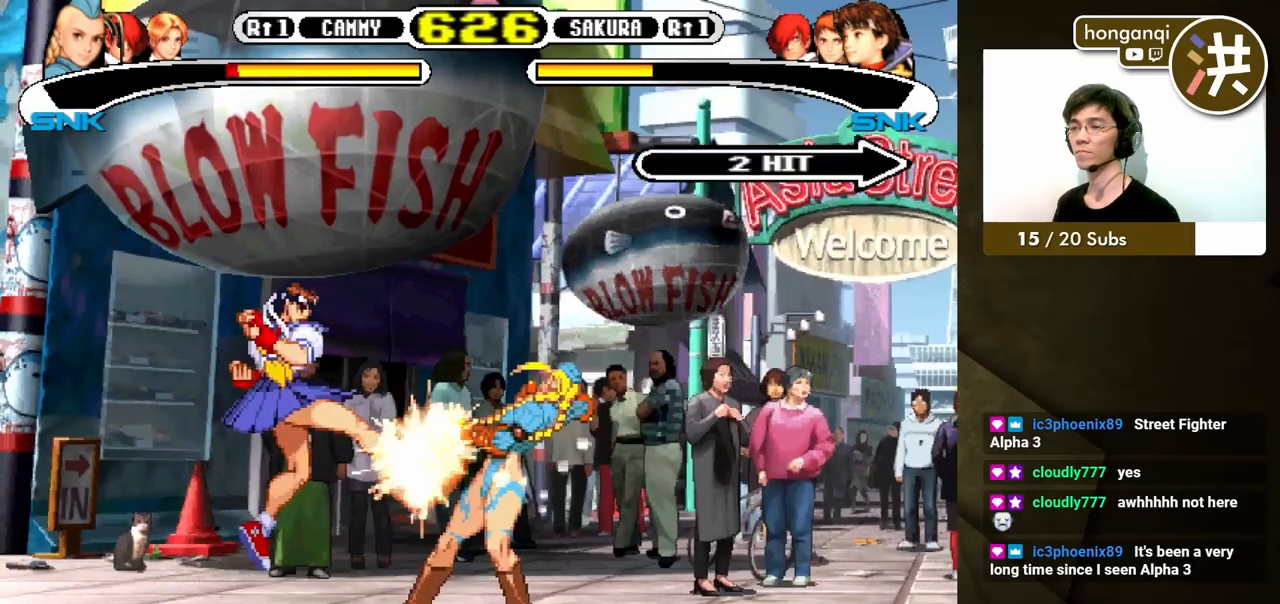
{"buttons": [], "events": [[33, "DPAD_LEFT", "down"], [50, "DPAD_DOWN", "up"], [117, "DPAD_DOWN", "down"], [150, "DPAD_LEFT", "up"], [233, "DPAD_LEFT", "down"], [267, "B", "down"], [267, "DPAD_DOWN", "up"], [317, "DPAD_UP", "down"], [350, "B", "up"], [367, "DPAD_UP", "up"], [400, "DPAD_LEFT", "up"], [417, "B", "down"], [483, "B", "up"]]}
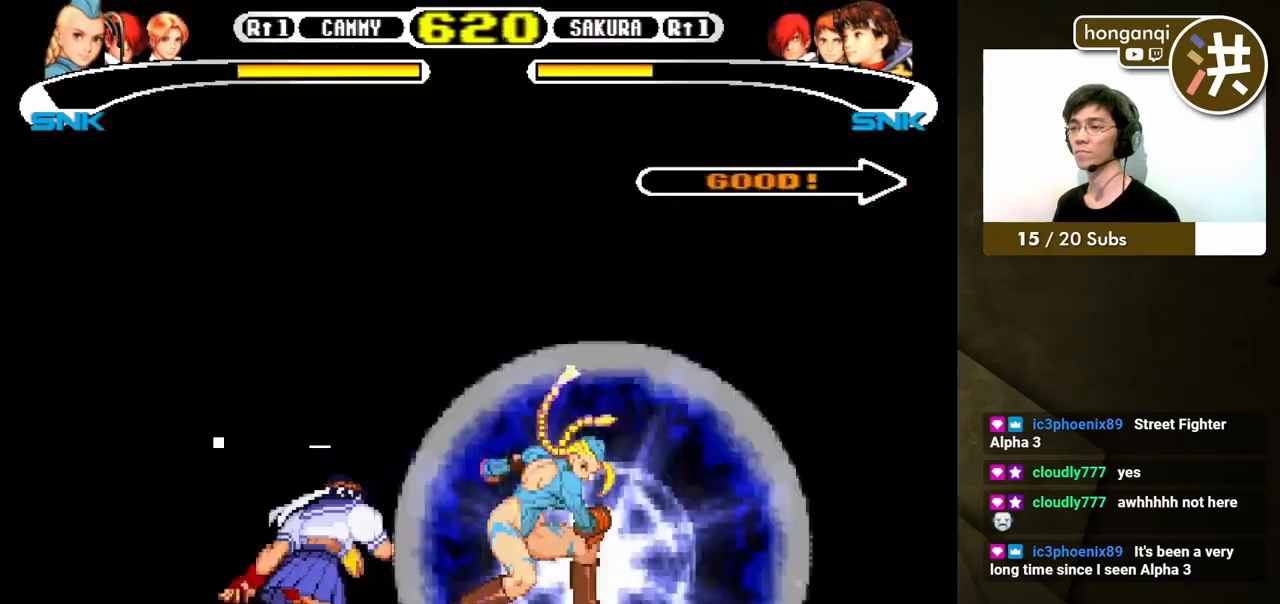
{"buttons": [], "events": []}
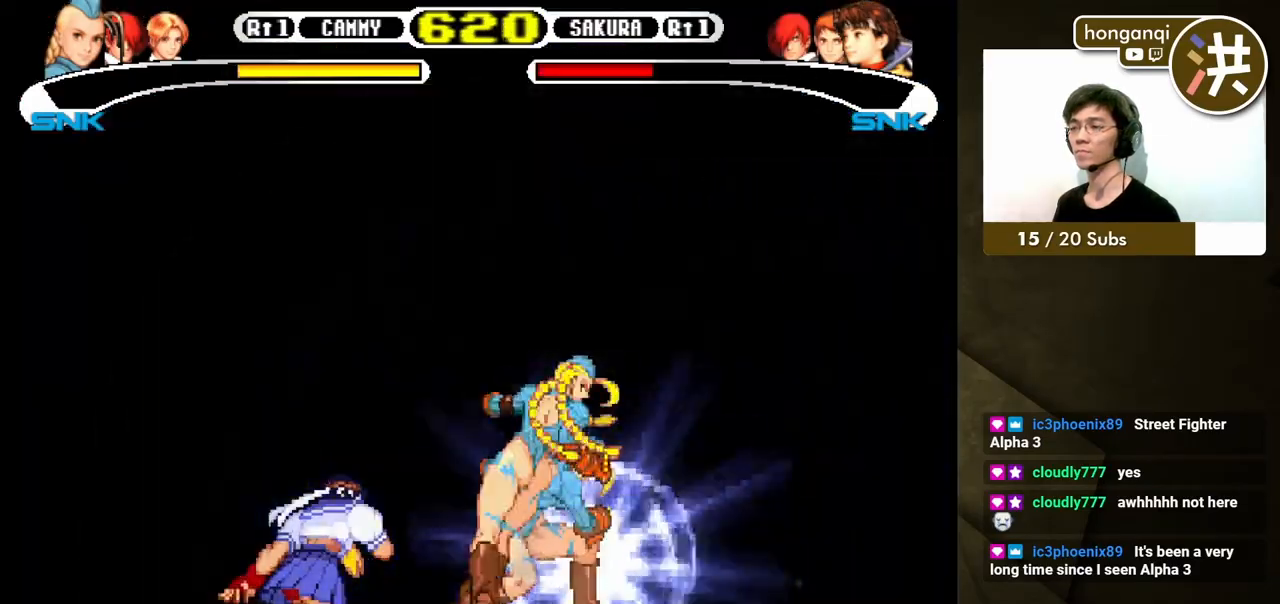
{"buttons": [], "events": []}
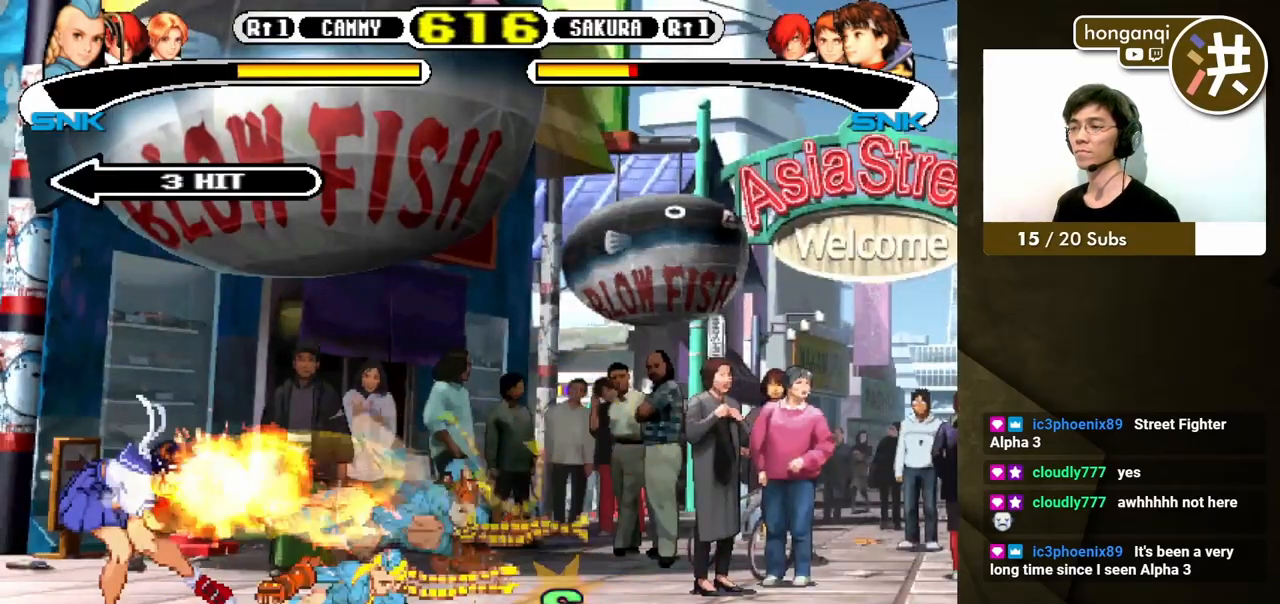
{"buttons": [], "events": []}
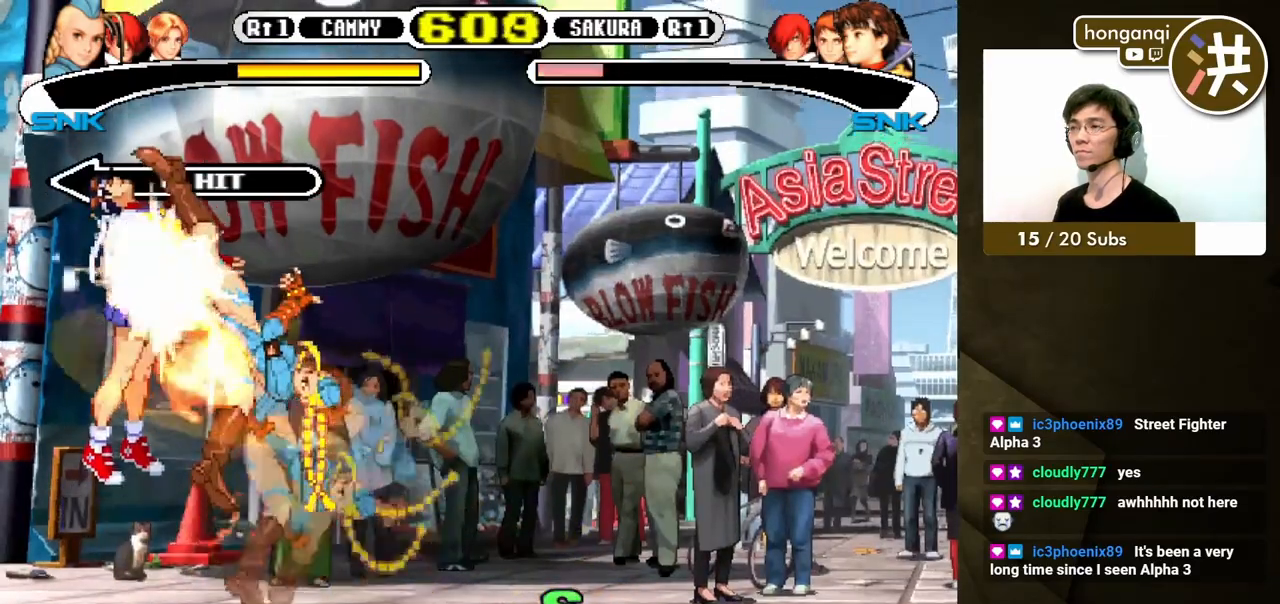
{"buttons": [], "events": []}
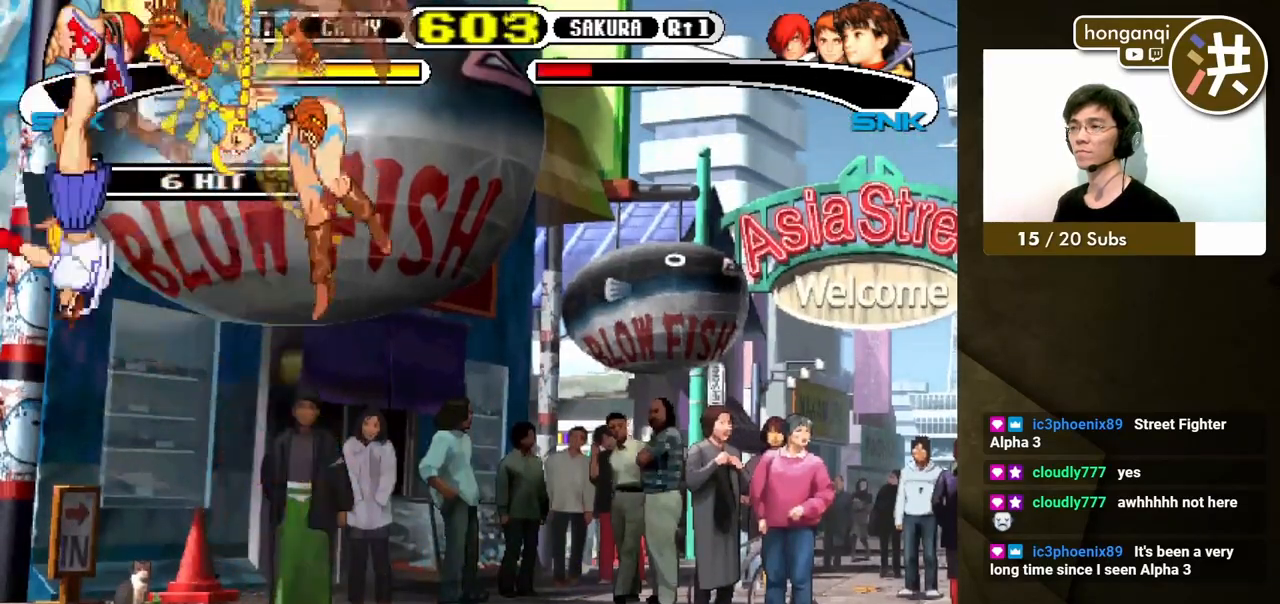
{"buttons": ["B", "Y"], "events": [[333, "B", "down"], [333, "Y", "down"]]}
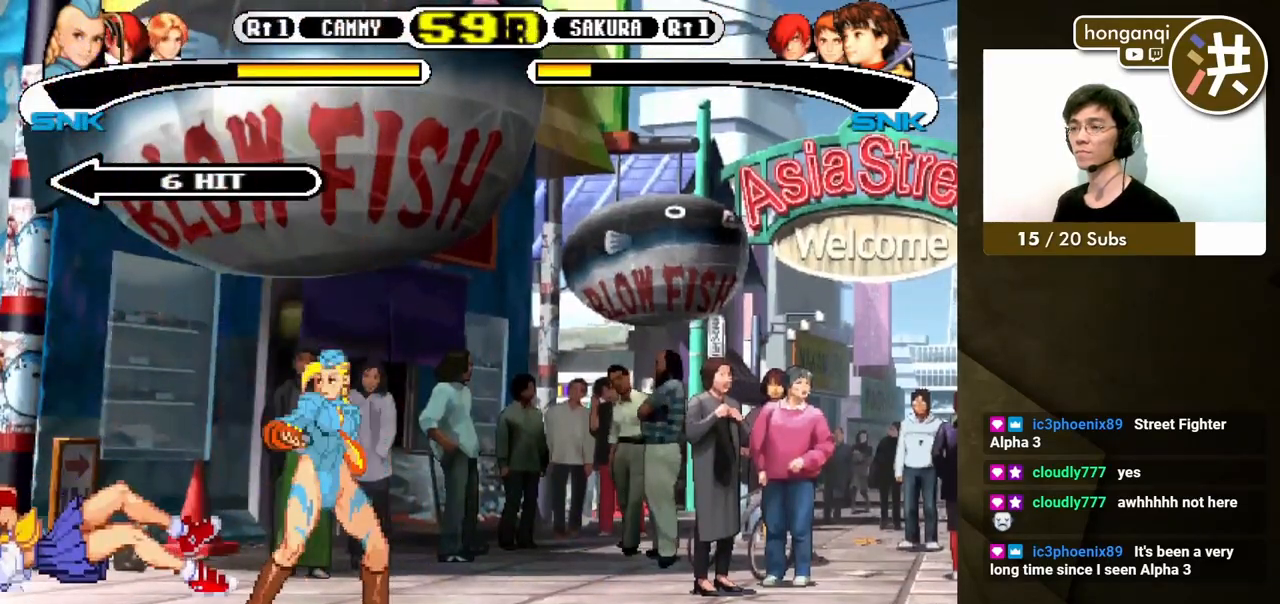
{"buttons": ["DPAD_UP", "DPAD_RIGHT"]}
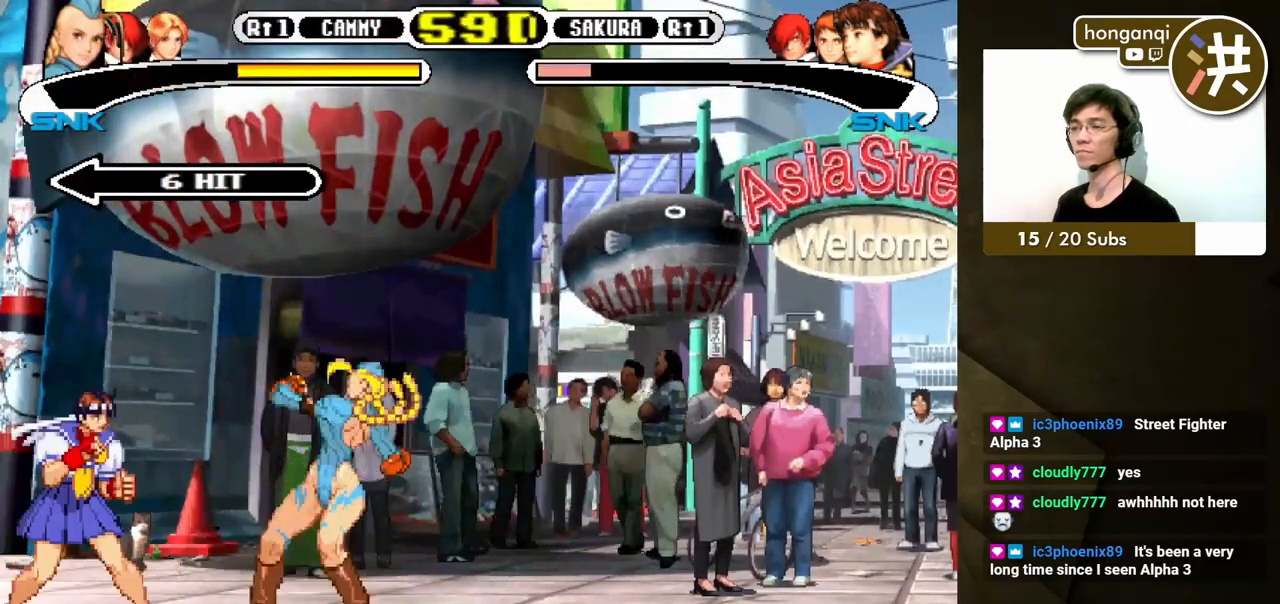
{"buttons": ["DPAD_DOWN", "DPAD_RIGHT"], "events": [[117, "DPAD_UP", "up"], [167, "DPAD_DOWN", "down"]]}
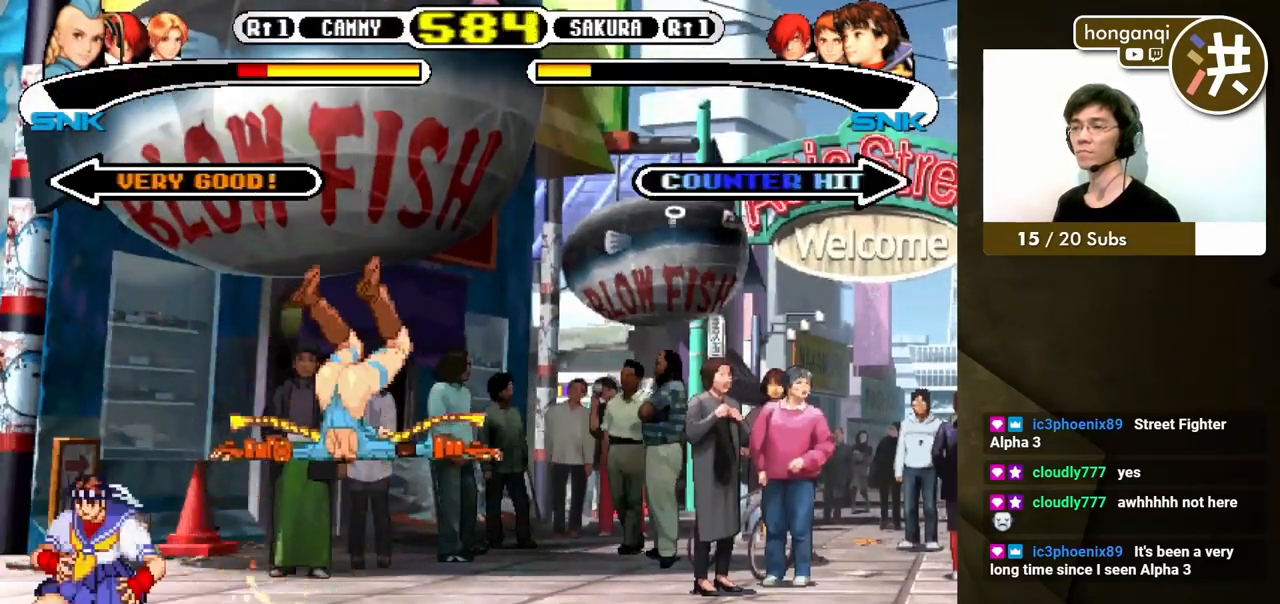
{"buttons": [], "events": [[17, "DPAD_DOWN", "up"], [50, "DPAD_RIGHT", "up"]]}
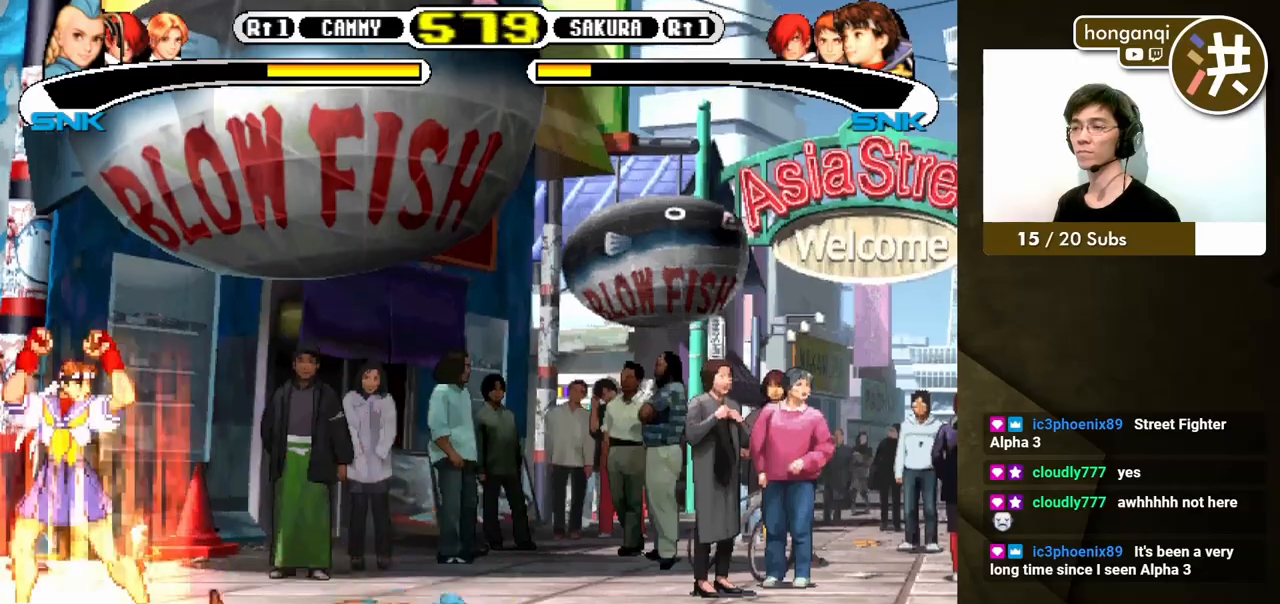
{"buttons": ["A", "DPAD_LEFT"], "events": [[217, "DPAD_LEFT", "down"], [333, "DPAD_DOWN", "down"], [350, "DPAD_LEFT", "up"], [417, "DPAD_LEFT", "down"], [450, "DPAD_DOWN", "up"], [500, "A", "down"]]}
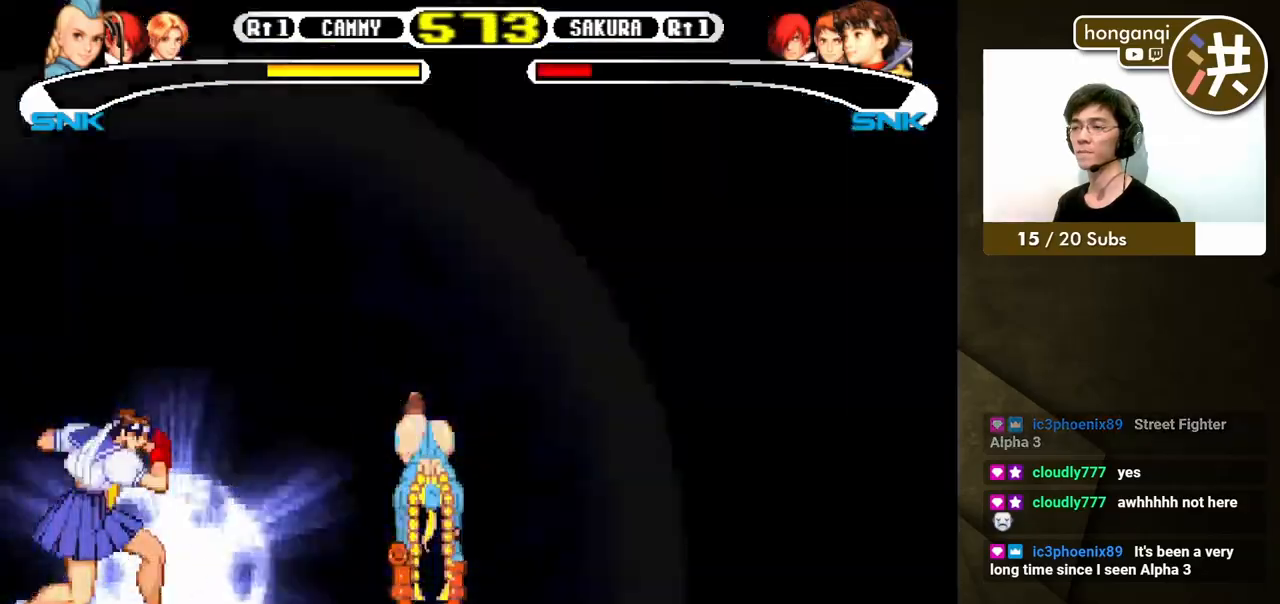
{"buttons": ["A", "DPAD_LEFT"], "events": [[50, "A", "up"], [50, "DPAD_LEFT", "up"], [267, "DPAD_LEFT", "down"], [317, "DPAD_UP", "down"], [333, "DPAD_UP", "up"], [367, "DPAD_DOWN", "down"], [367, "DPAD_LEFT", "up"], [433, "DPAD_LEFT", "down"], [483, "A", "down"], [483, "DPAD_DOWN", "up"]]}